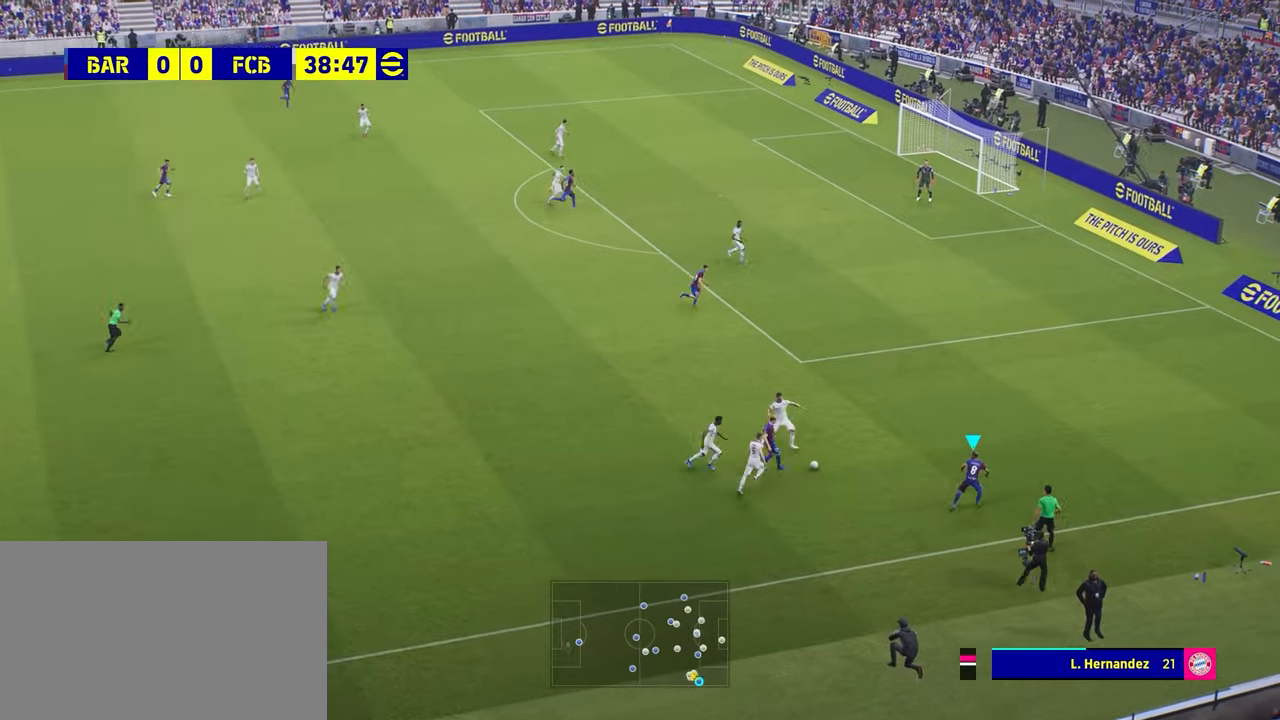
Gameplay with a controller (PlayStation layout); each line is a JSON object with the inputs held at the frame after it. "events" lists button and stick changes between this image and that frame as [ms after this image, input, new state], when the widget could be followed in between.
{"buttons": [], "left_stick": "up", "right_stick": "center", "events": [[280, "left_stick", "up-right"], [440, "left_stick", "up"]]}
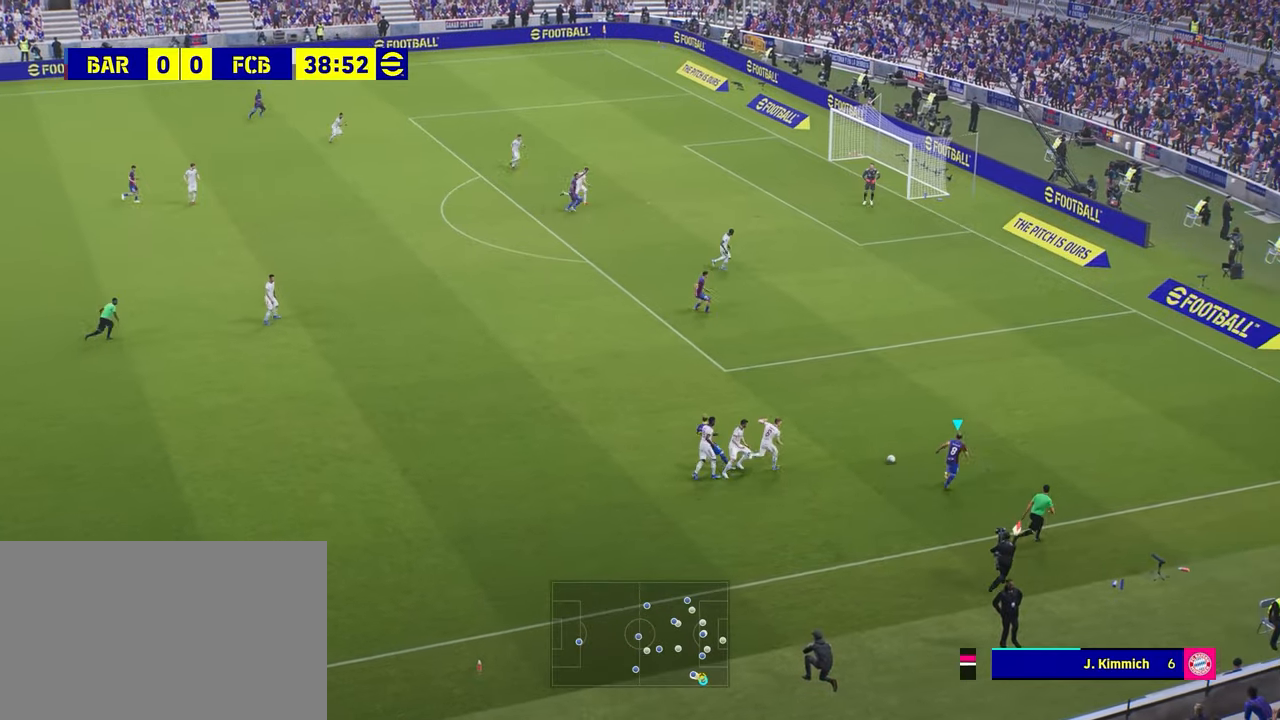
{"buttons": [], "left_stick": "up", "right_stick": "center", "events": [[240, "R2", "down"], [440, "R2", "up"]]}
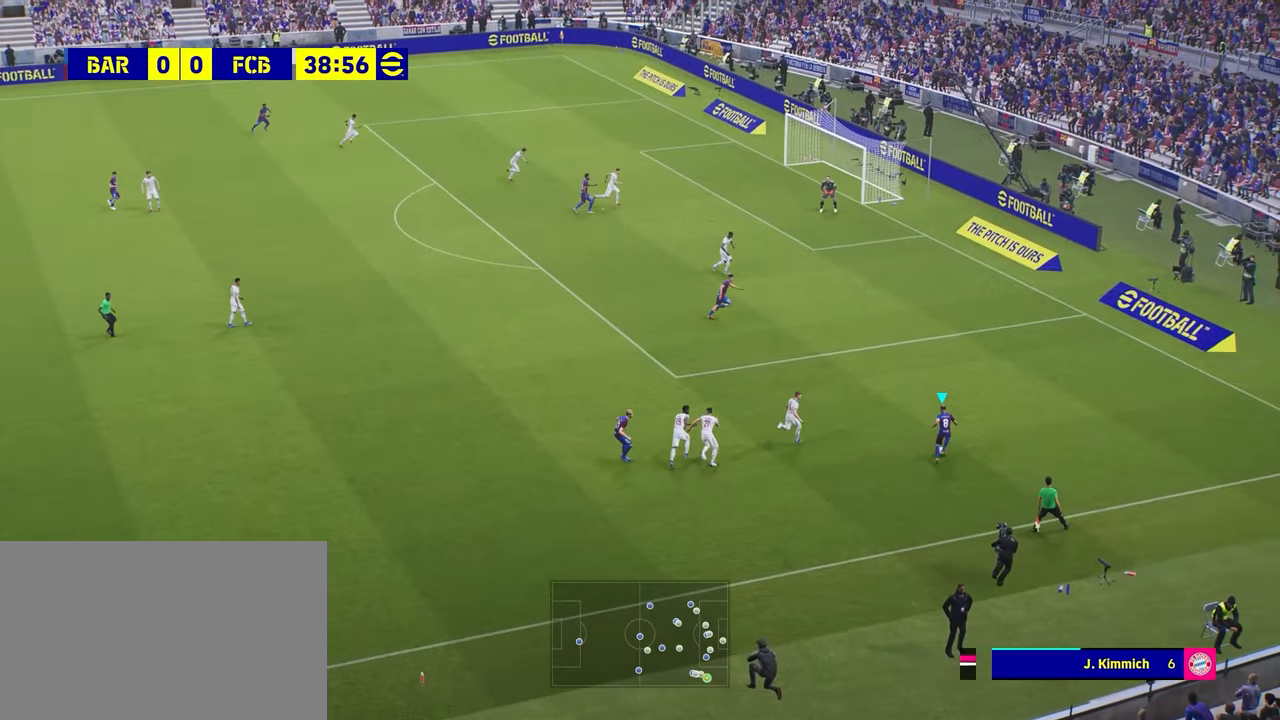
{"buttons": [], "left_stick": "up", "right_stick": "center", "events": []}
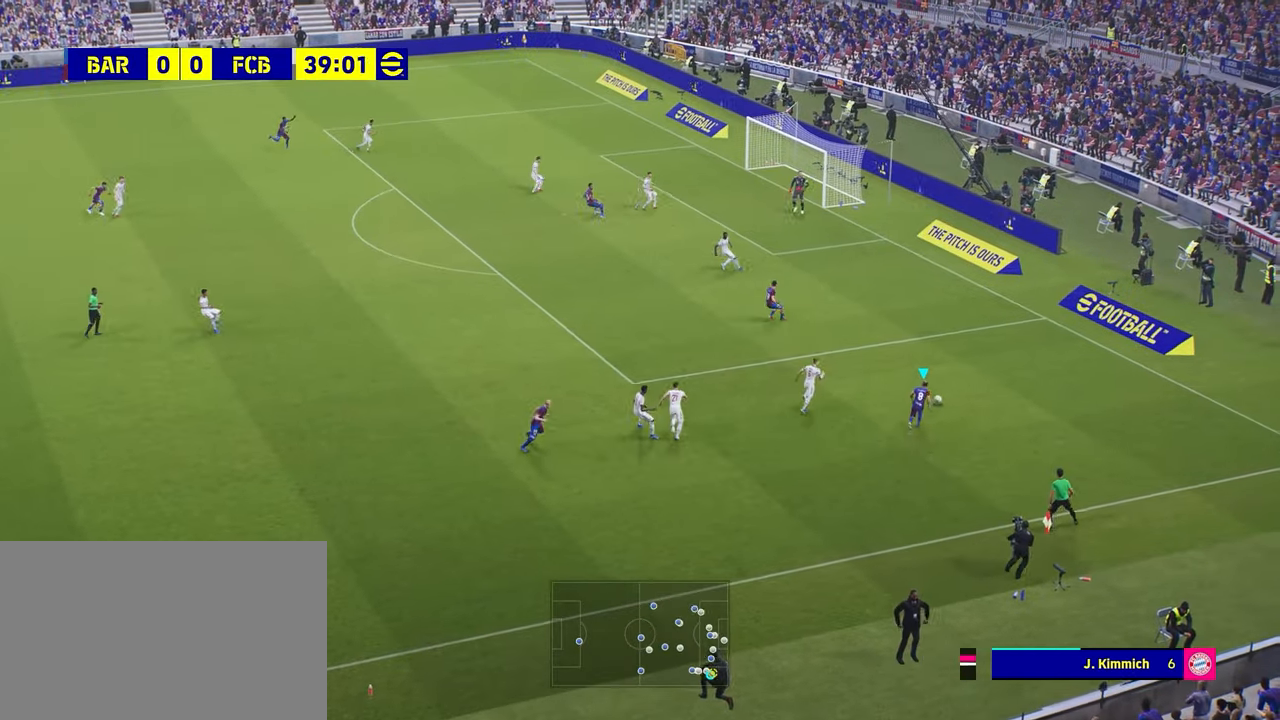
{"buttons": [], "left_stick": "up", "right_stick": "center", "events": []}